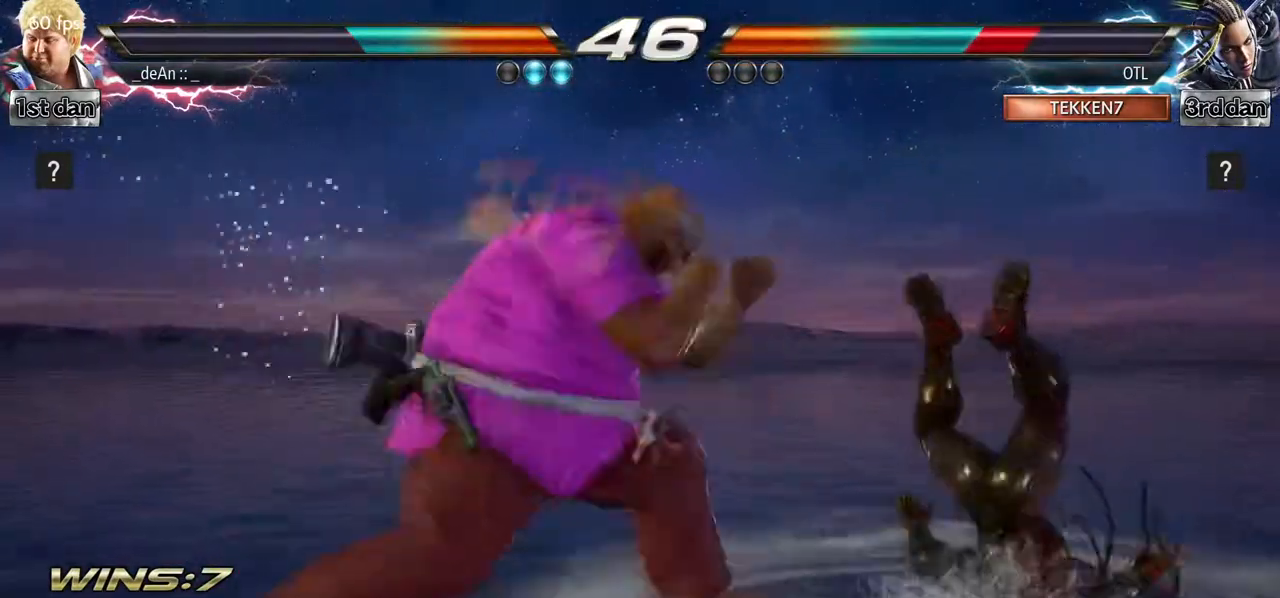
Gameplay with a controller (arcade stick); each line is a JSON object with the inputs held at the frame after it. "events" lists button and stick changes between this image and that frame as [ms after this image, input, new state], when the widget could be followed in between. Not read: L3 R3.
{"buttons": [], "left_stick": "center"}
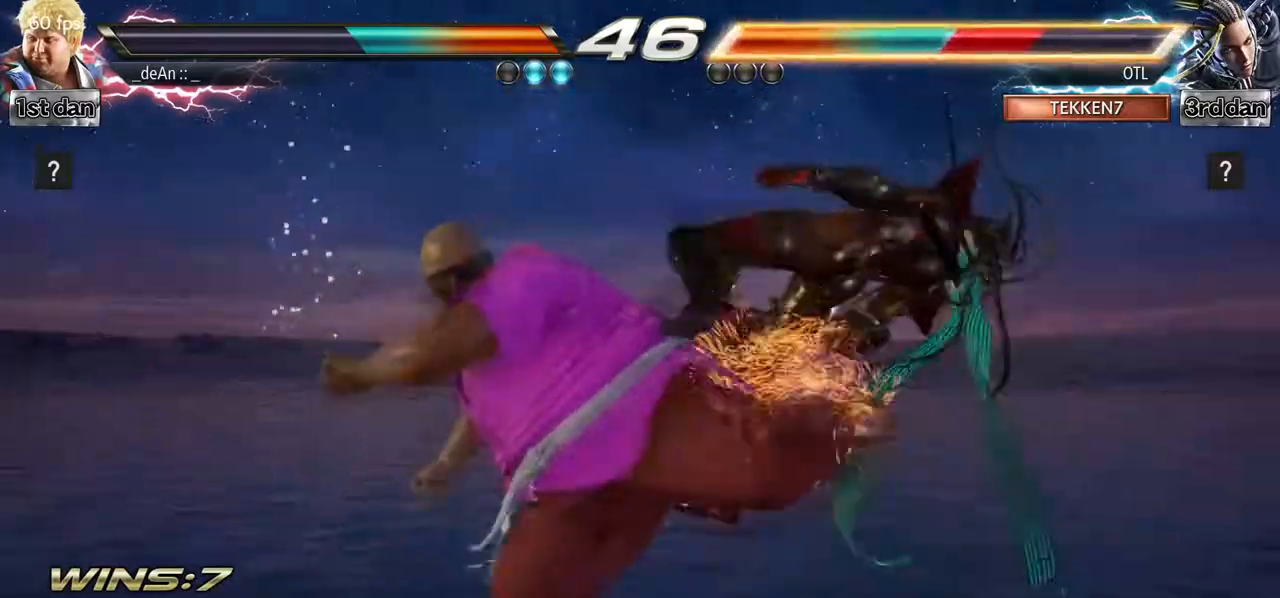
{"buttons": [], "left_stick": "center", "events": [[100, "left_stick", "down-right"], [167, "SQUARE", "down"], [400, "SQUARE", "up"], [433, "left_stick", "center"]]}
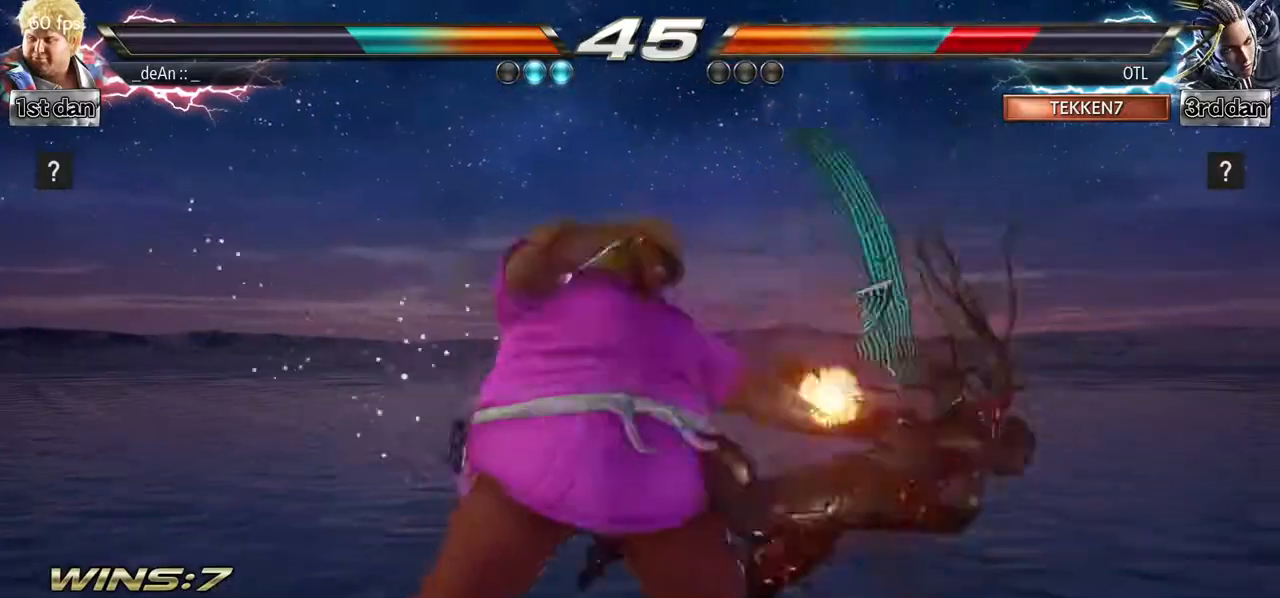
{"buttons": [], "left_stick": "down-right", "events": [[183, "left_stick", "down-right"], [217, "SQUARE", "down"], [483, "SQUARE", "up"]]}
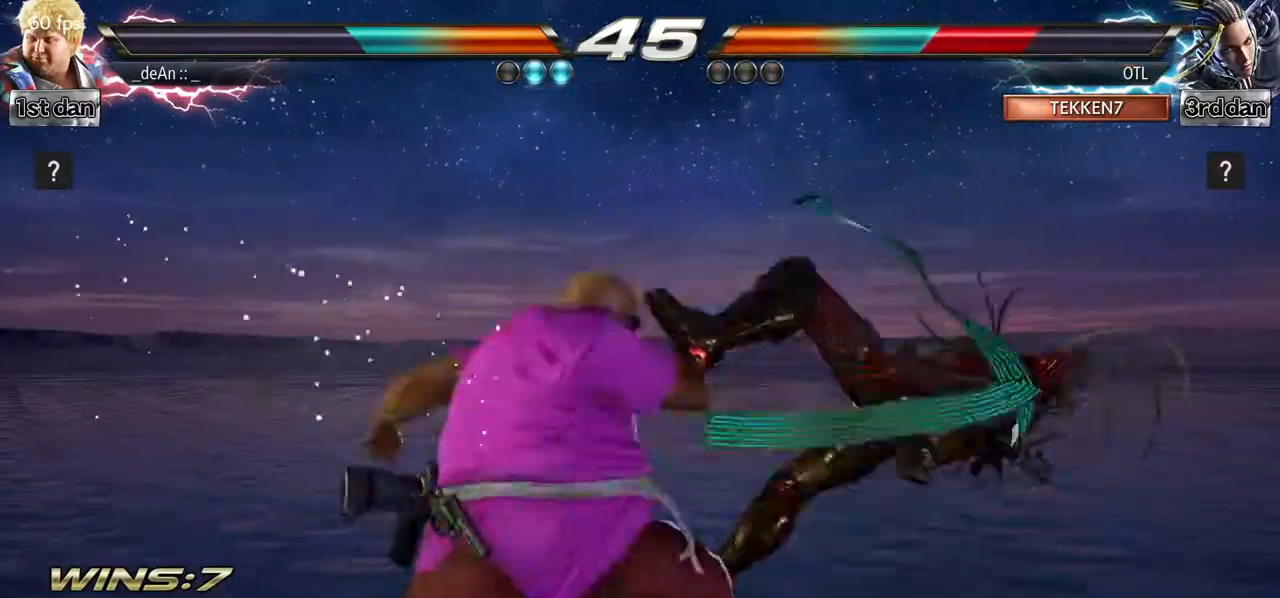
{"buttons": ["CROSS"], "left_stick": "down", "events": [[33, "left_stick", "center"], [250, "left_stick", "down"], [317, "TRIANGLE", "down"], [467, "CROSS", "down"], [483, "TRIANGLE", "up"]]}
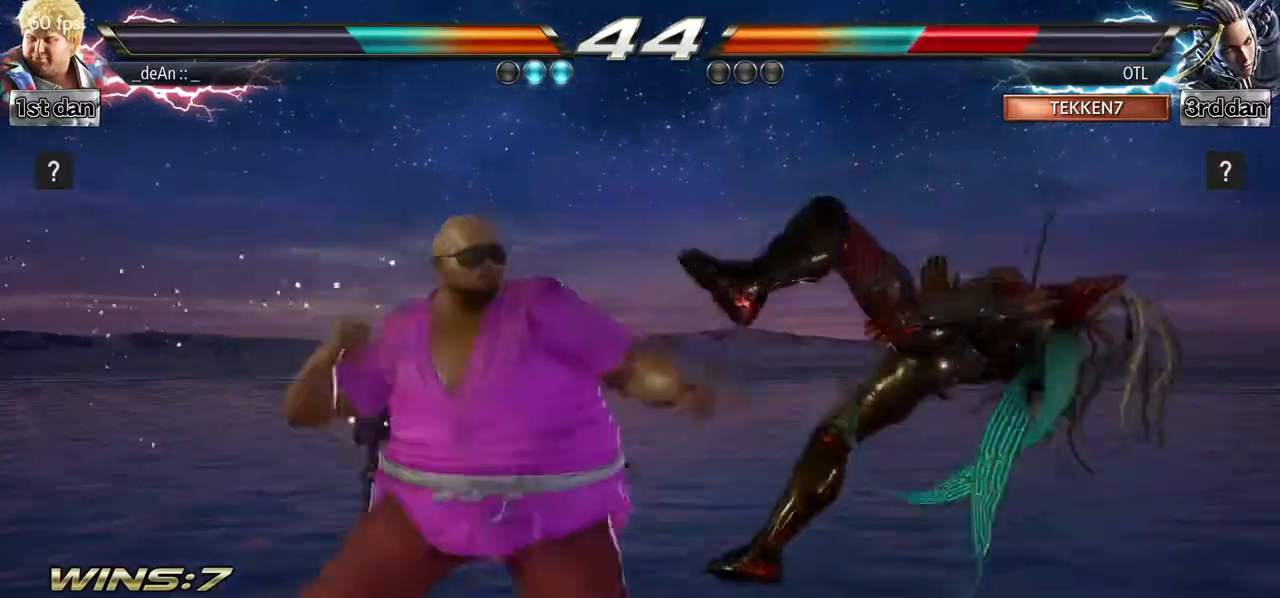
{"buttons": [], "left_stick": "center"}
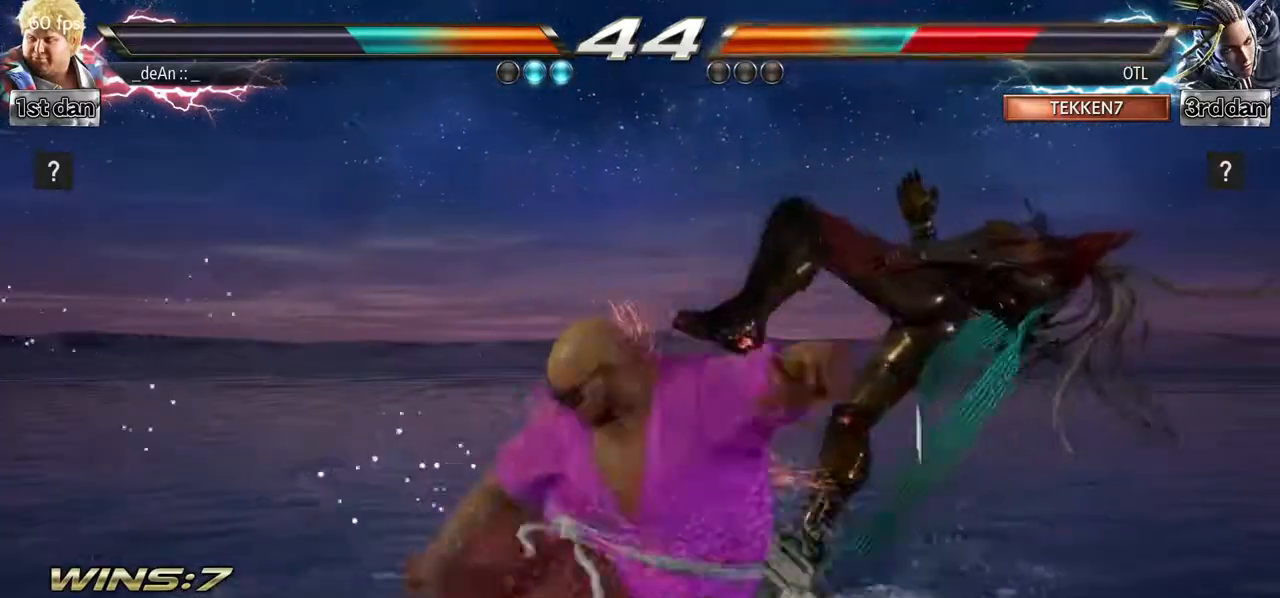
{"buttons": [], "left_stick": "center", "events": []}
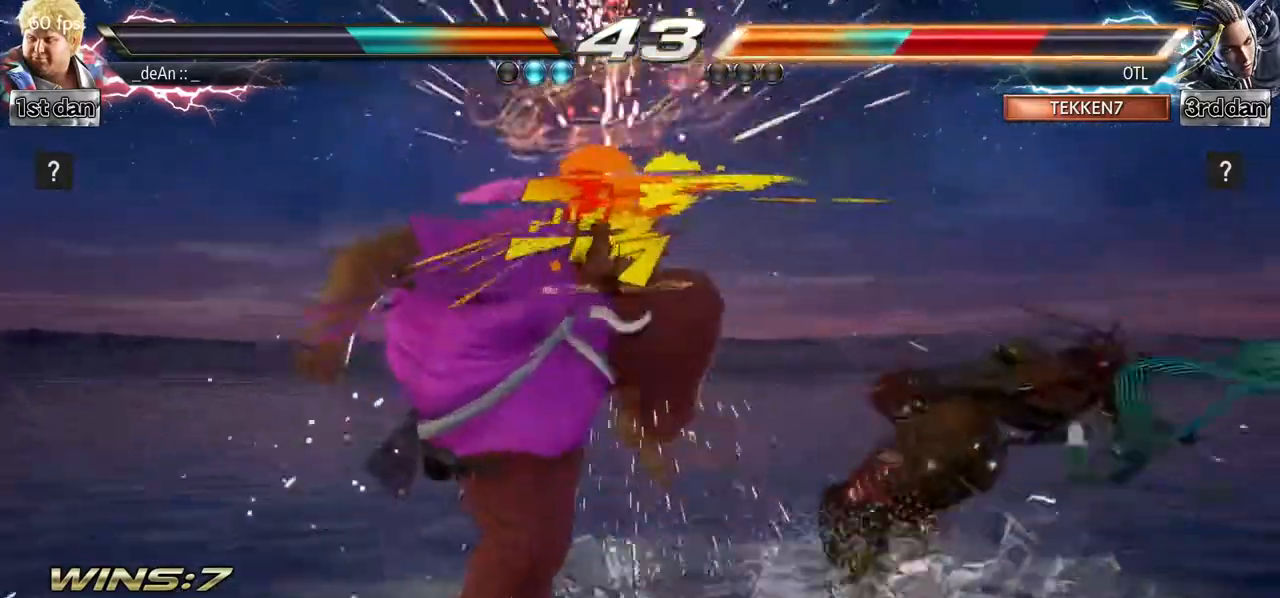
{"buttons": [], "left_stick": "left"}
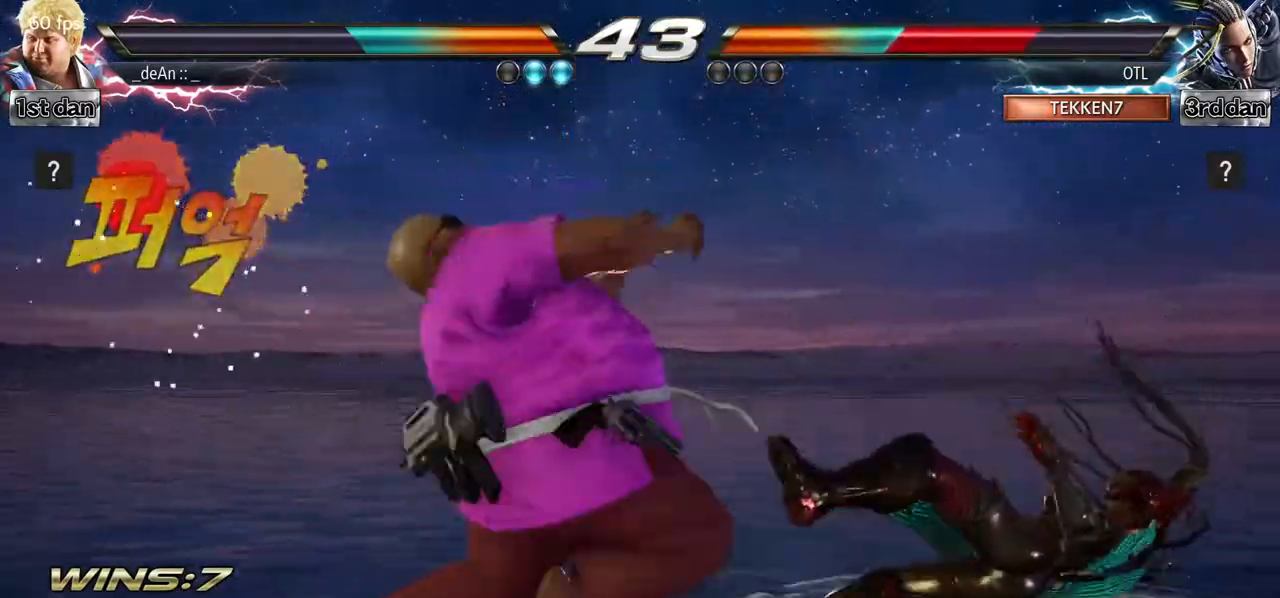
{"buttons": [], "left_stick": "right"}
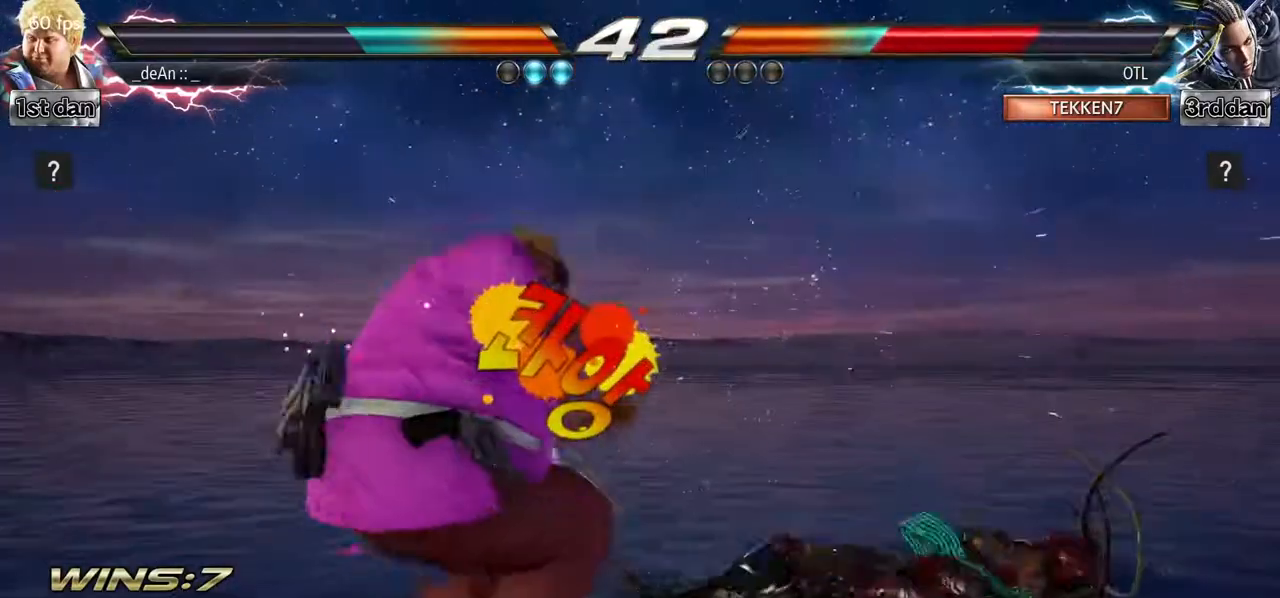
{"buttons": [], "left_stick": "center", "events": [[267, "left_stick", "center"], [317, "SQUARE", "down"], [467, "SQUARE", "up"]]}
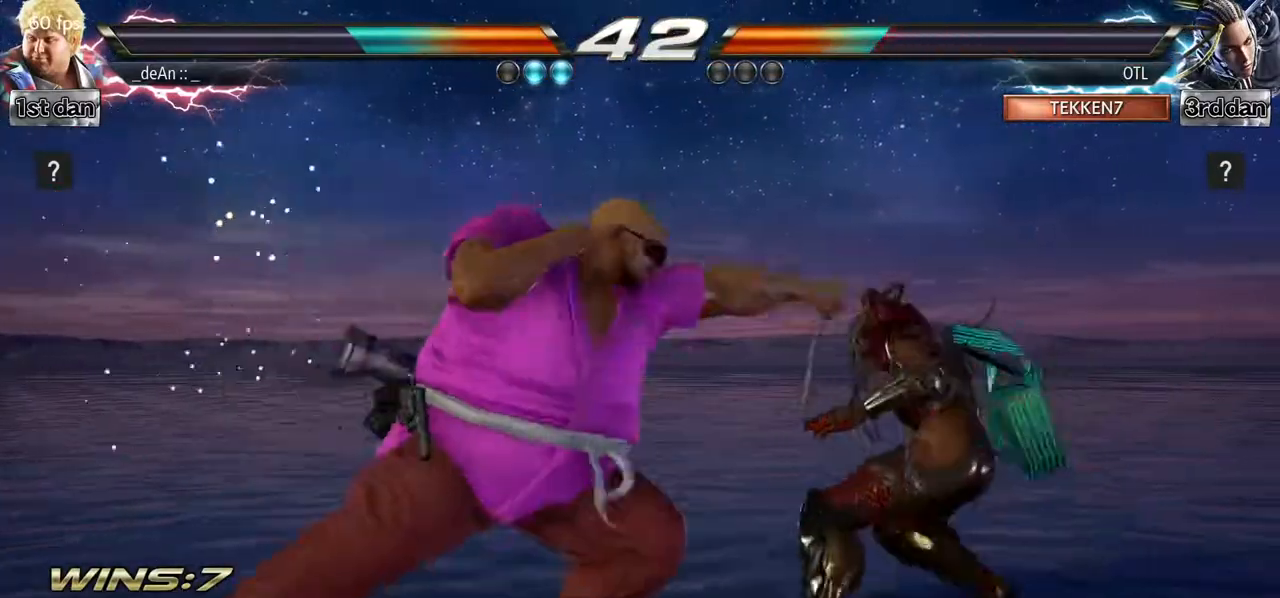
{"buttons": [], "left_stick": "center", "events": [[150, "left_stick", "down"], [200, "SQUARE", "down"], [283, "SQUARE", "up"], [317, "left_stick", "center"]]}
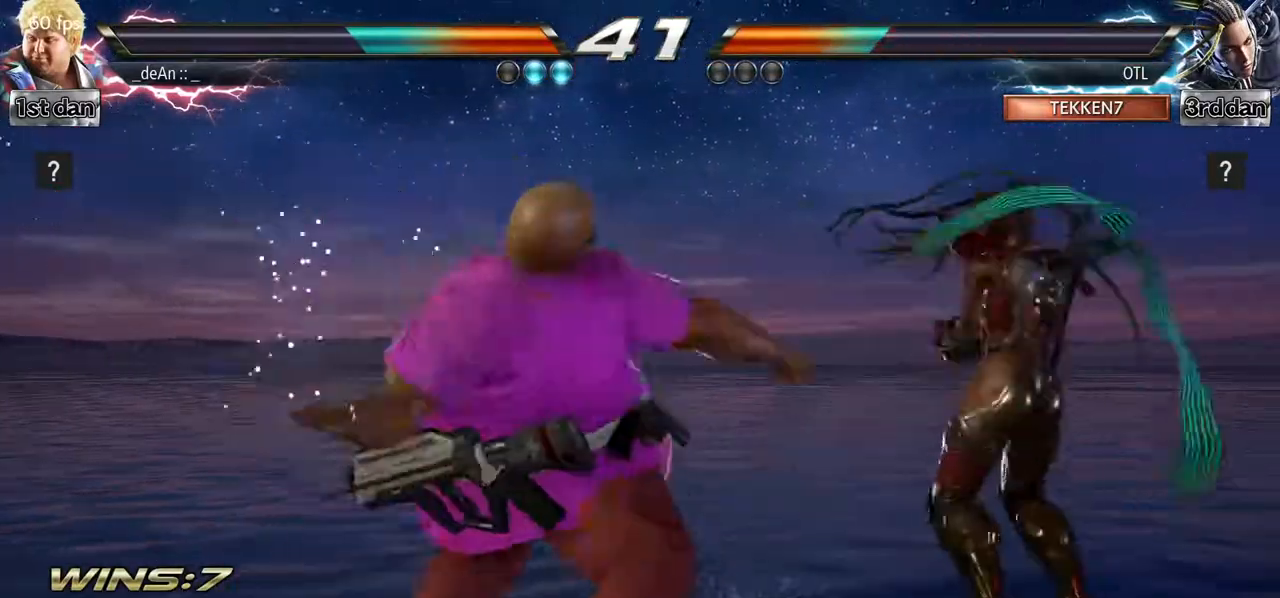
{"buttons": ["SQUARE", "TRIANGLE"], "left_stick": "center", "events": [[400, "SQUARE", "down"], [417, "TRIANGLE", "down"]]}
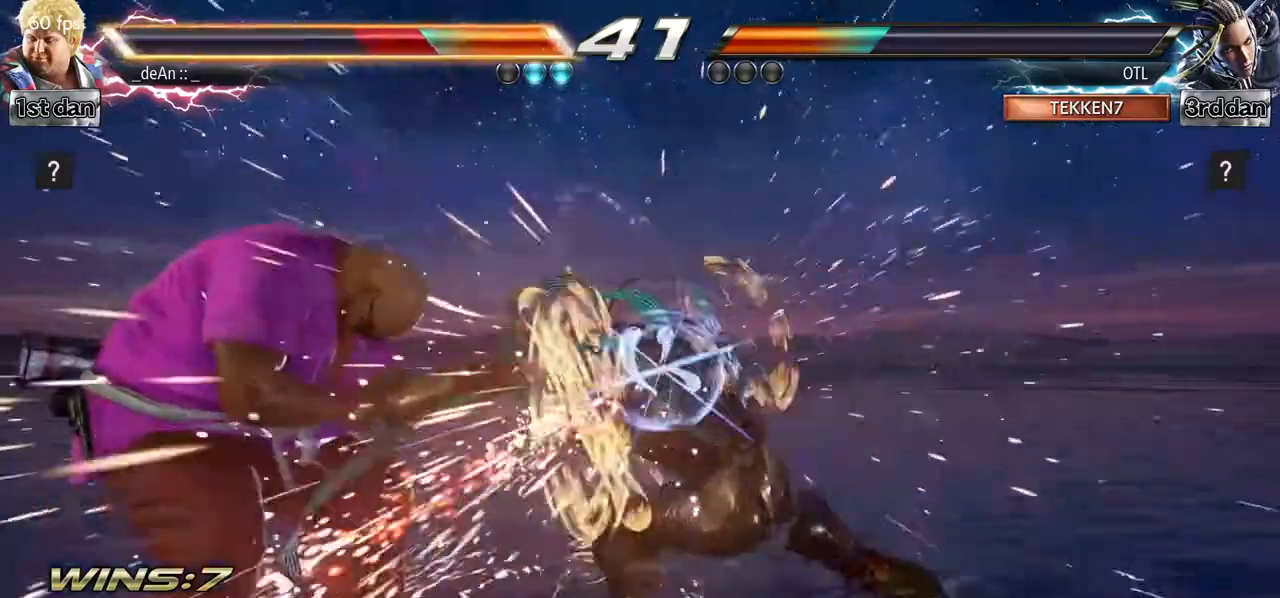
{"buttons": [], "left_stick": "down-right", "events": [[67, "SQUARE", "up"], [67, "TRIANGLE", "up"], [267, "left_stick", "left"], [367, "left_stick", "down-right"]]}
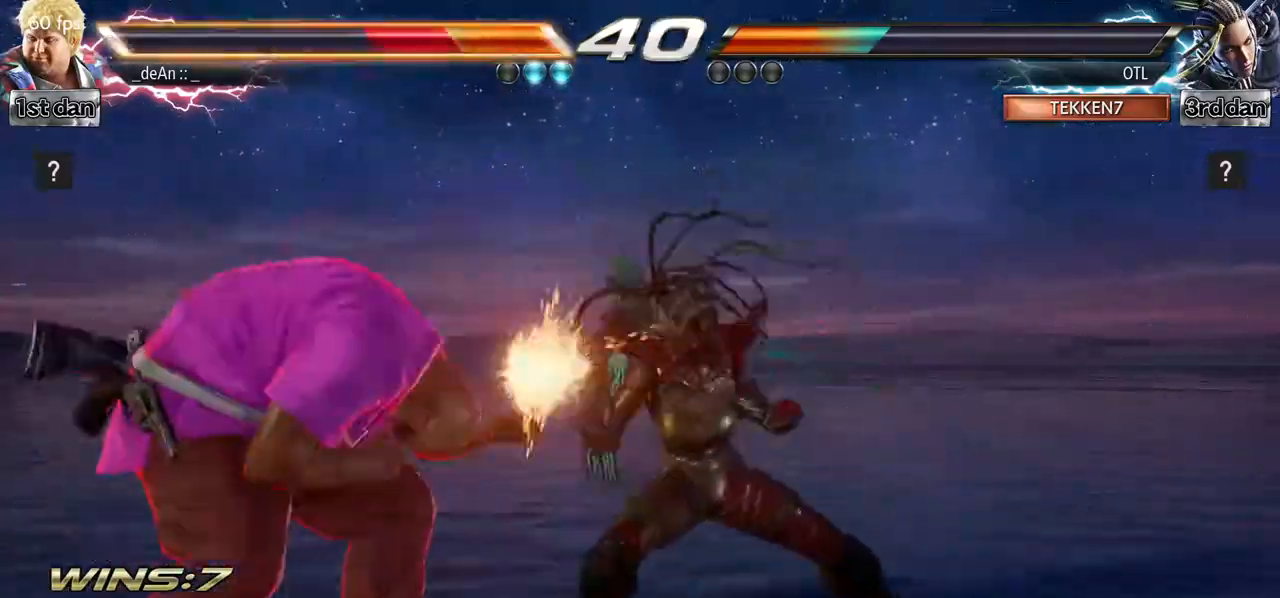
{"buttons": ["SQUARE"], "left_stick": "center"}
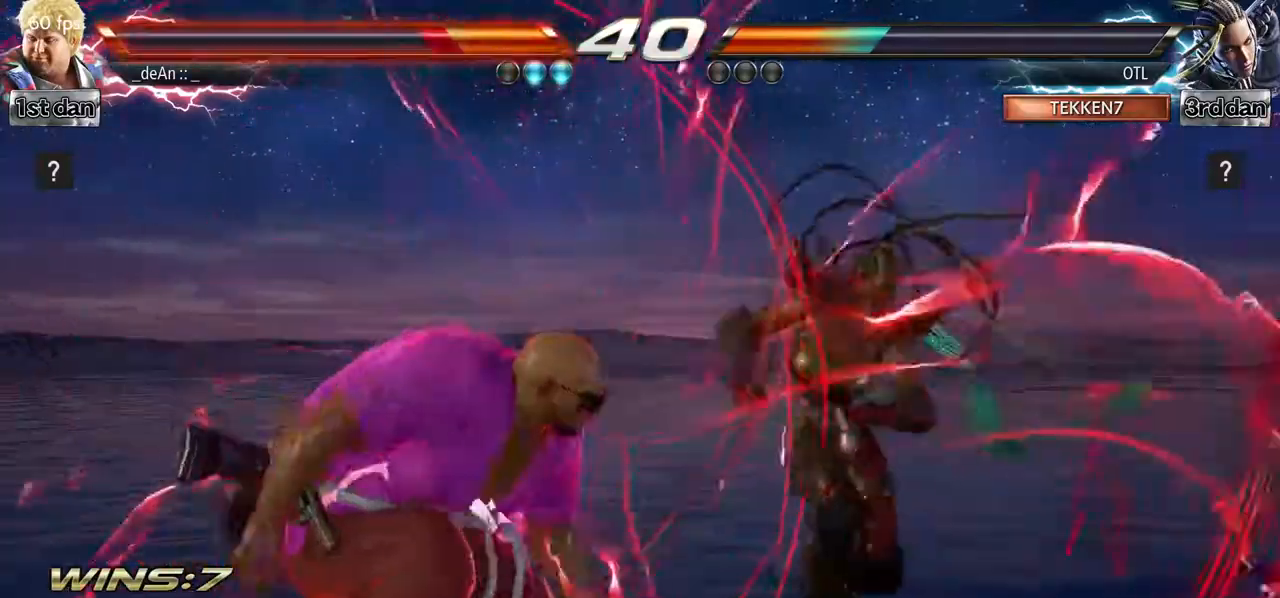
{"buttons": [], "left_stick": "center", "events": [[33, "TRIANGLE", "down"], [167, "SQUARE", "up"], [183, "TRIANGLE", "up"], [267, "TRIANGLE", "down"], [500, "TRIANGLE", "up"]]}
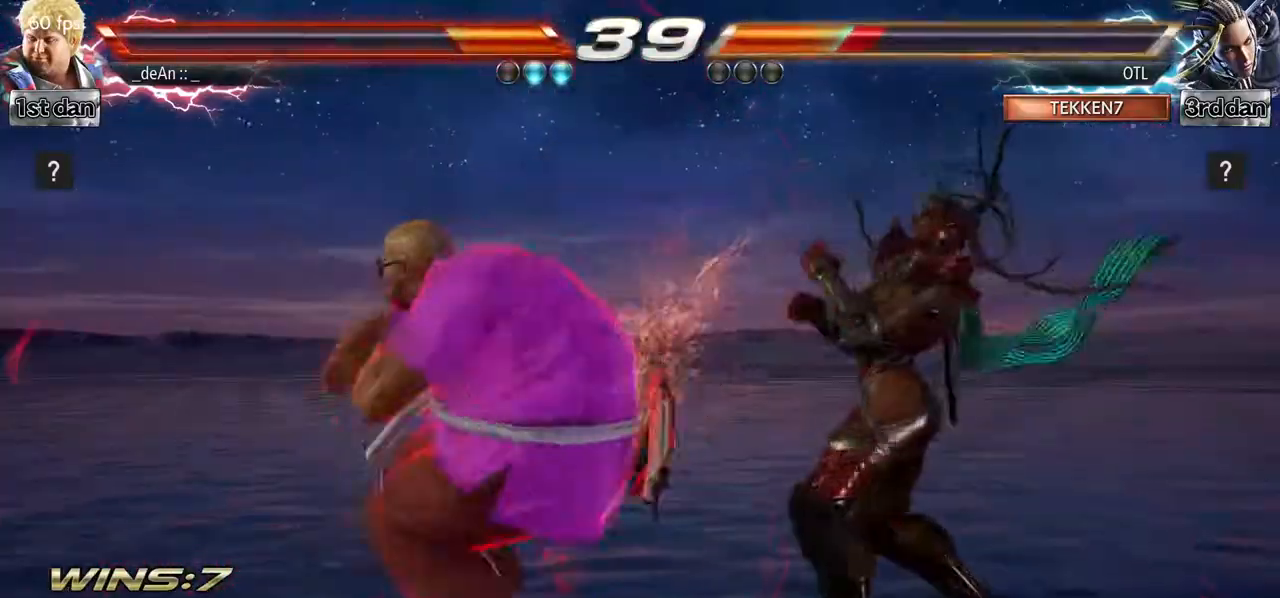
{"buttons": [], "left_stick": "left", "events": [[33, "TRIANGLE", "down"], [200, "TRIANGLE", "up"], [467, "left_stick", "left"]]}
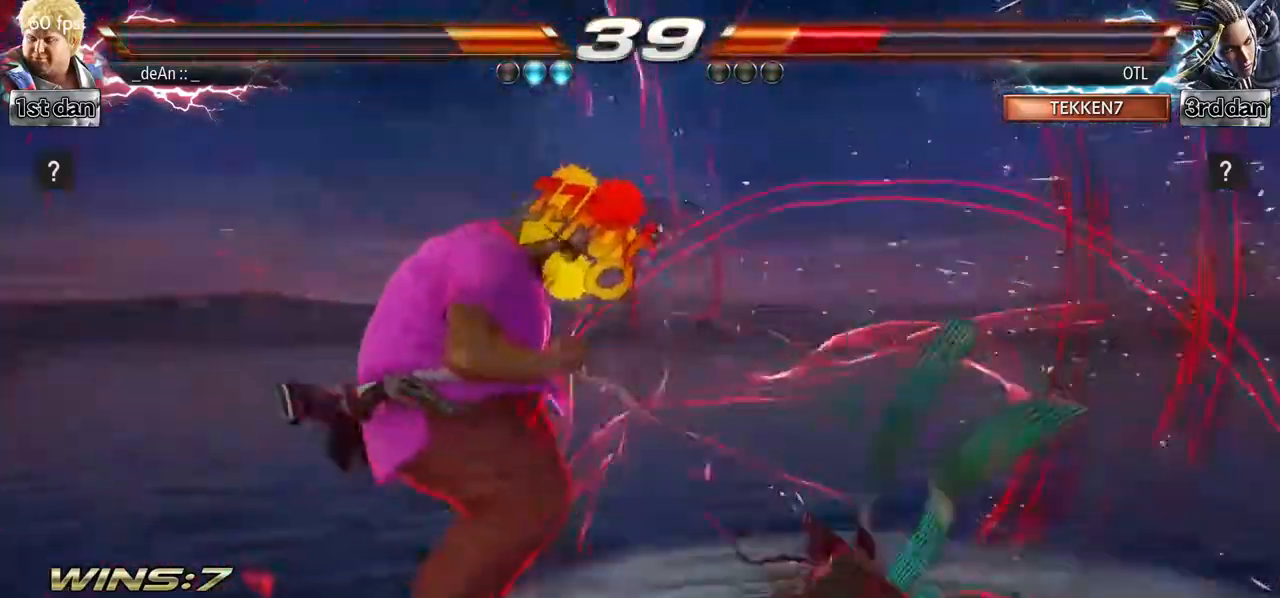
{"buttons": [], "left_stick": "center"}
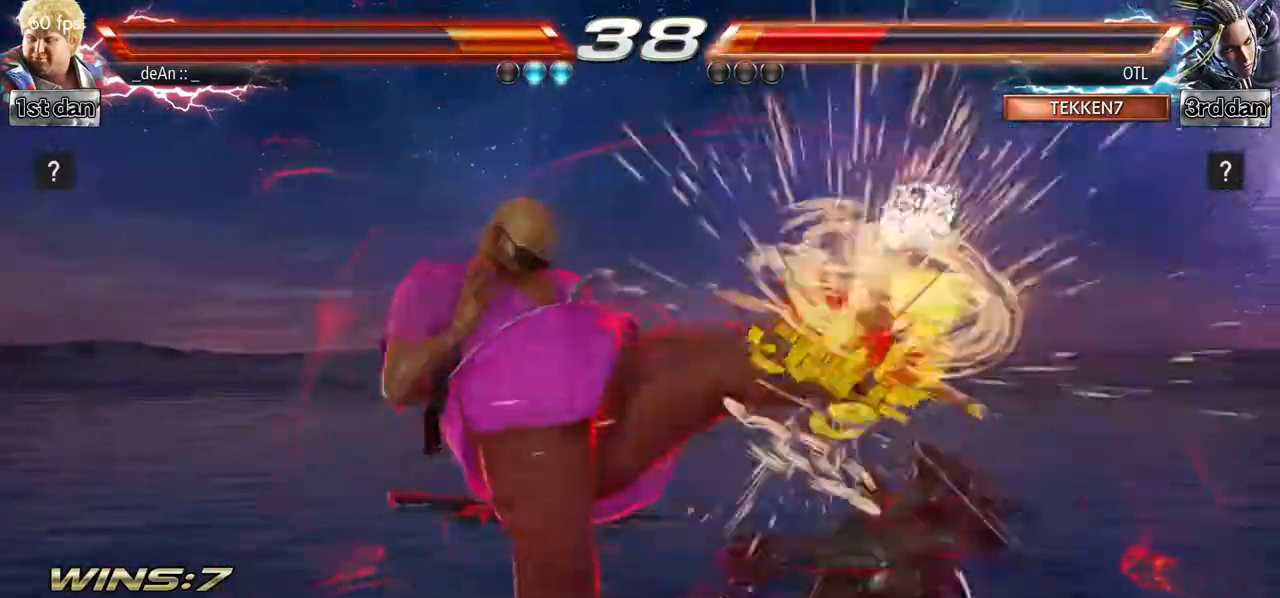
{"buttons": [], "left_stick": "center", "events": [[417, "left_stick", "right"], [483, "left_stick", "center"]]}
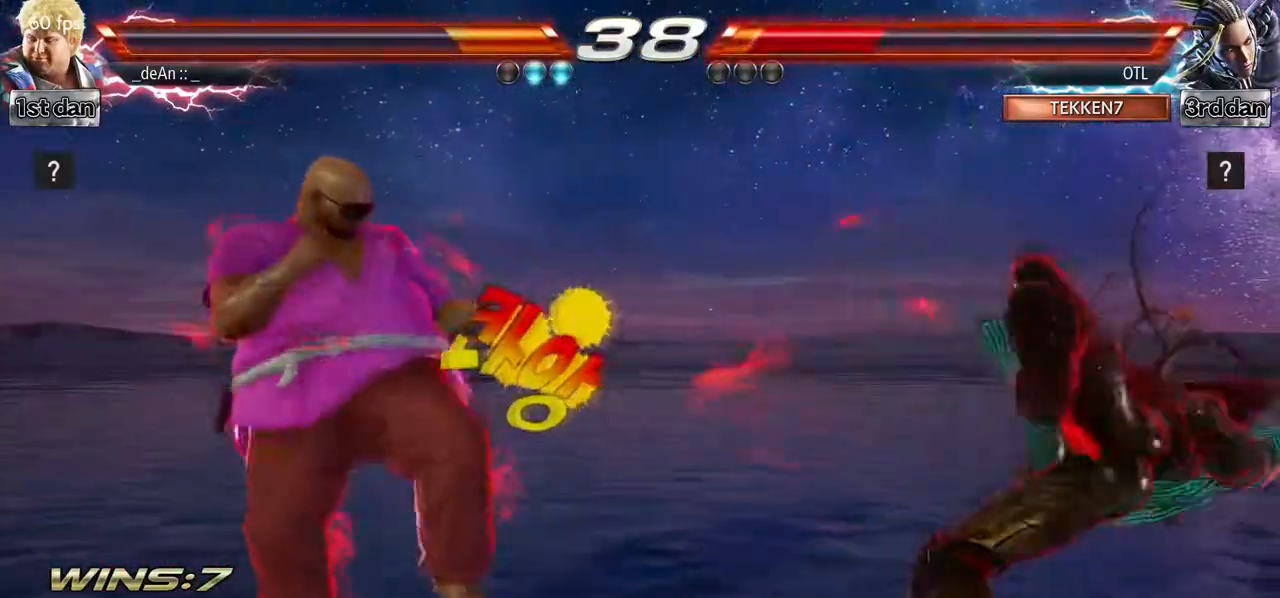
{"buttons": [], "left_stick": "down-right"}
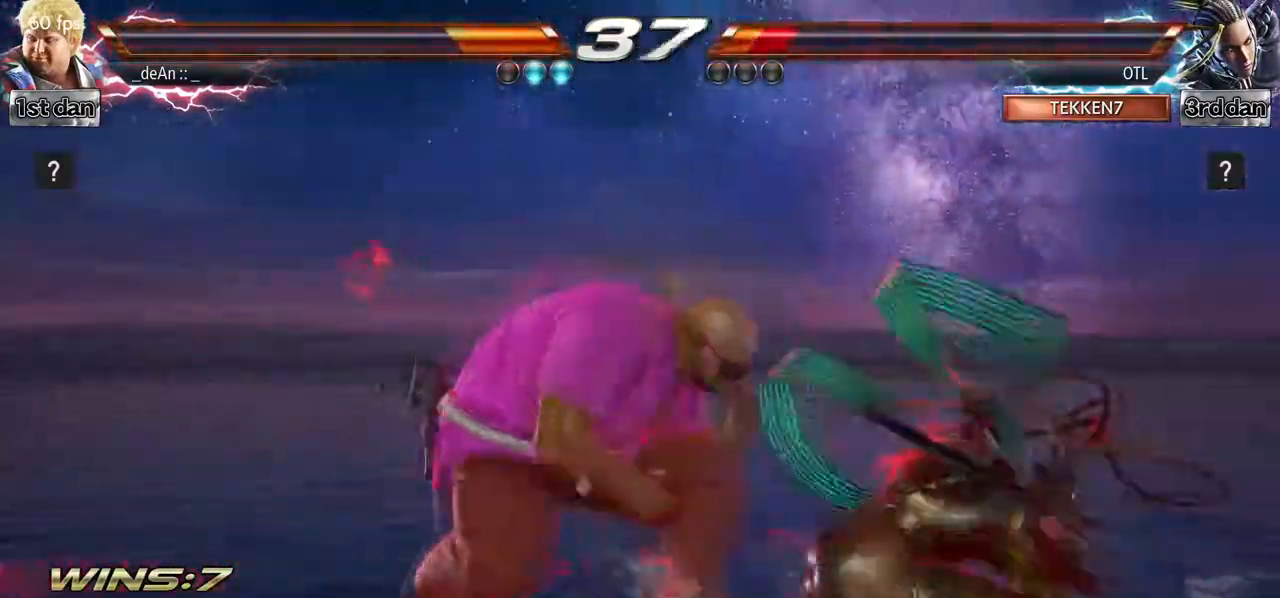
{"buttons": [], "left_stick": "center", "events": [[17, "left_stick", "right"], [67, "SQUARE", "down"], [167, "SQUARE", "up"], [233, "left_stick", "center"]]}
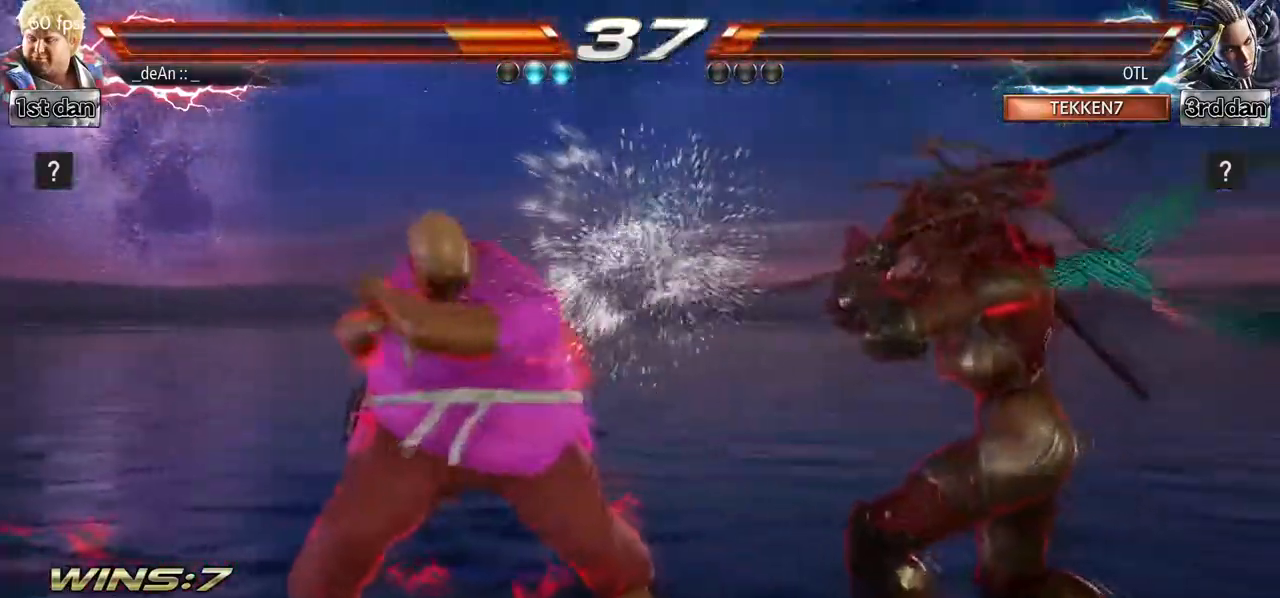
{"buttons": [], "left_stick": "center", "events": [[17, "left_stick", "down-right"], [50, "SQUARE", "down"], [217, "SQUARE", "up"], [217, "left_stick", "center"]]}
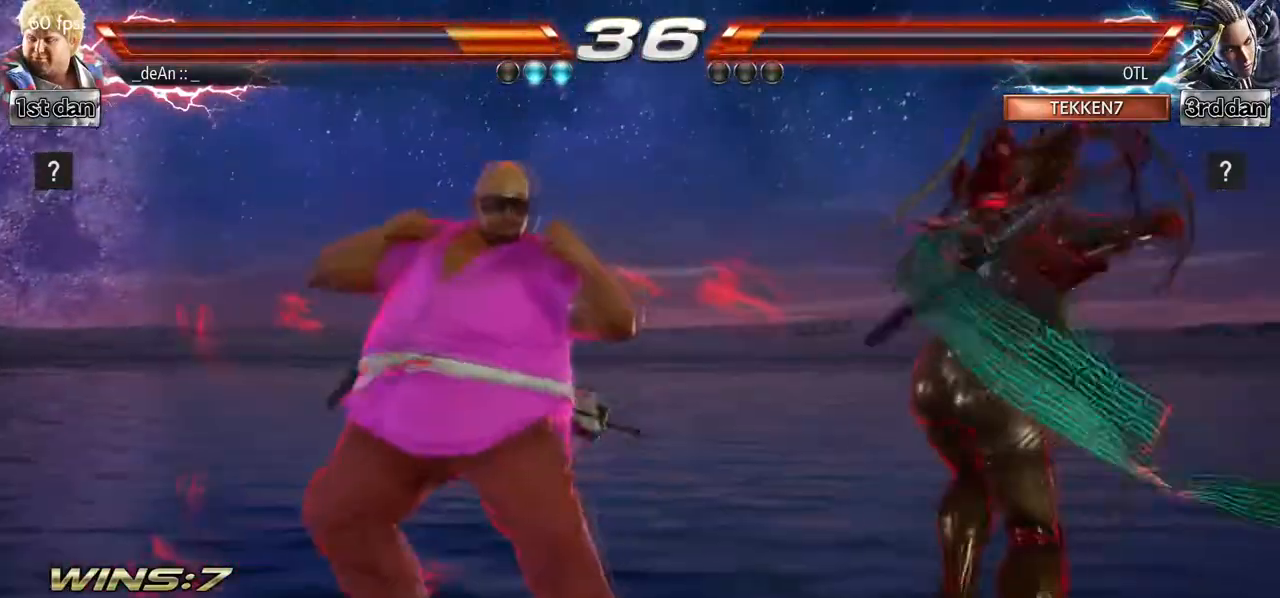
{"buttons": [], "left_stick": "center", "events": [[133, "SQUARE", "down"], [200, "left_stick", "down"], [333, "TRIANGLE", "down"], [367, "SQUARE", "up"], [450, "TRIANGLE", "up"], [500, "left_stick", "center"]]}
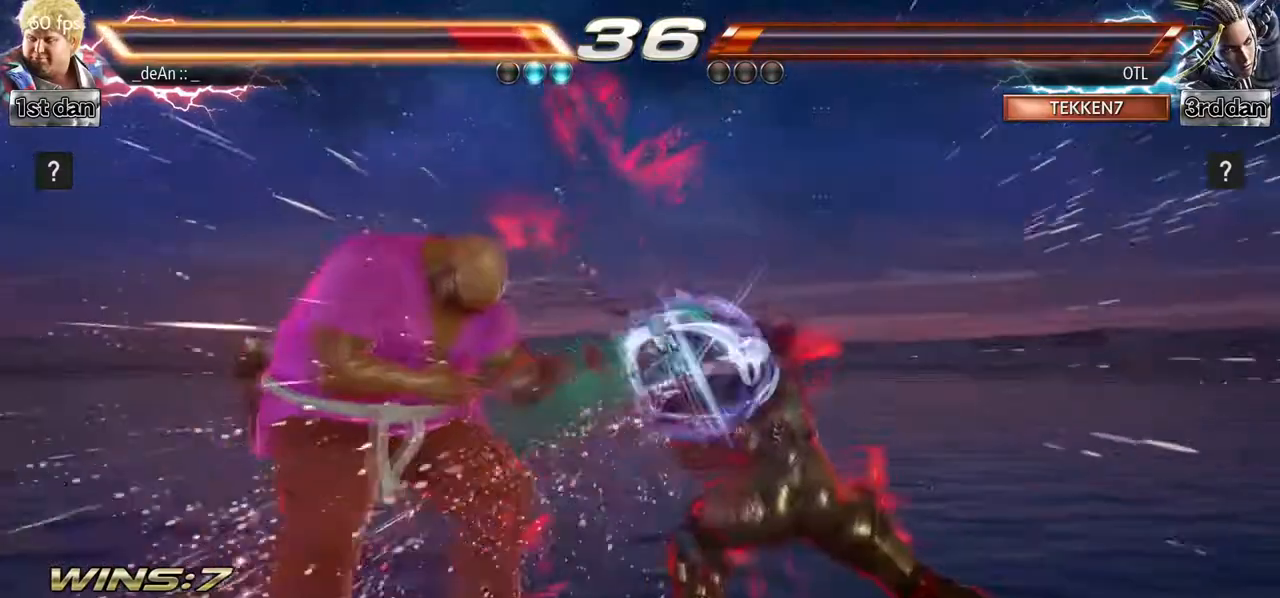
{"buttons": [], "left_stick": "down-right", "events": [[100, "left_stick", "right"], [167, "left_stick", "down-right"]]}
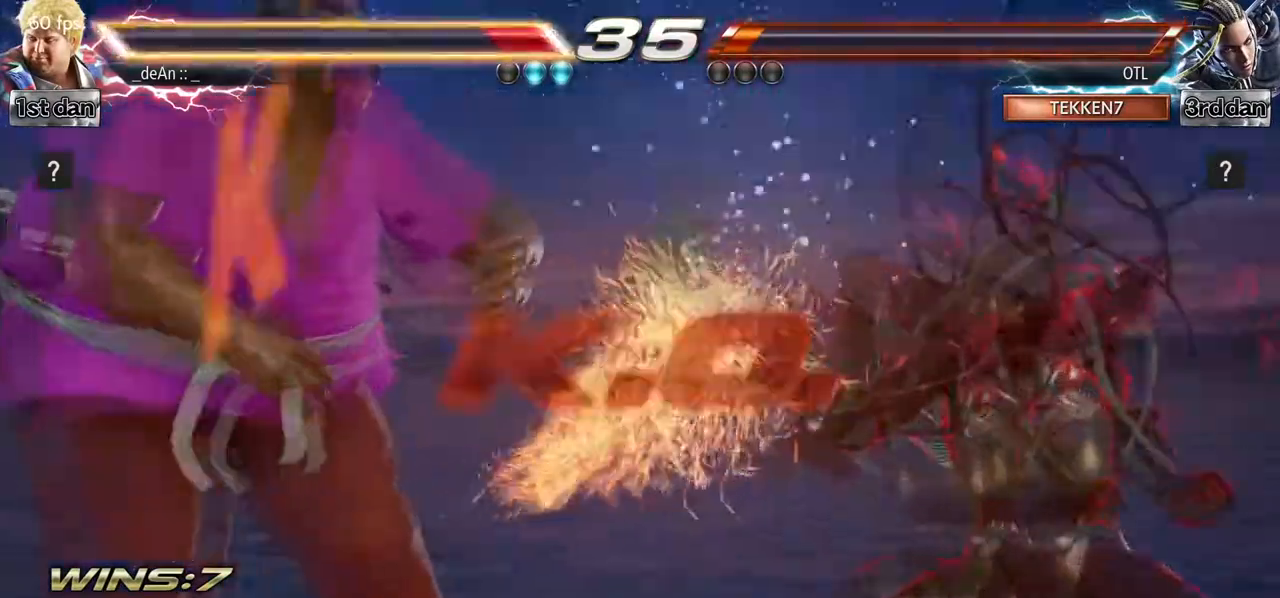
{"buttons": [], "left_stick": "center"}
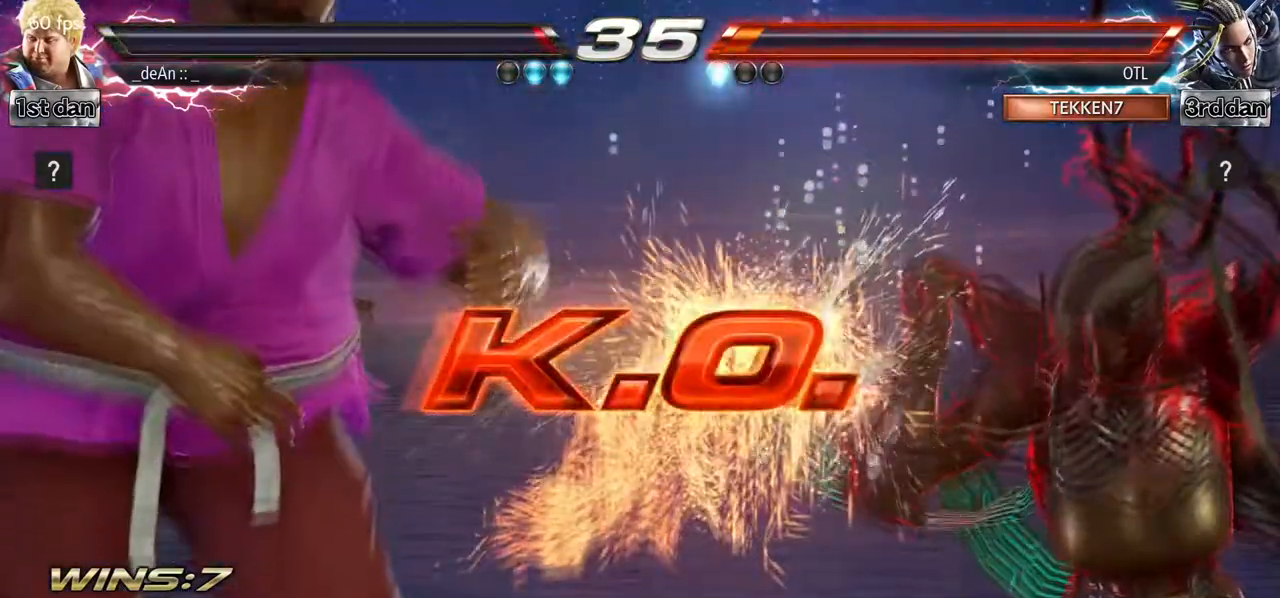
{"buttons": [], "left_stick": "center", "events": []}
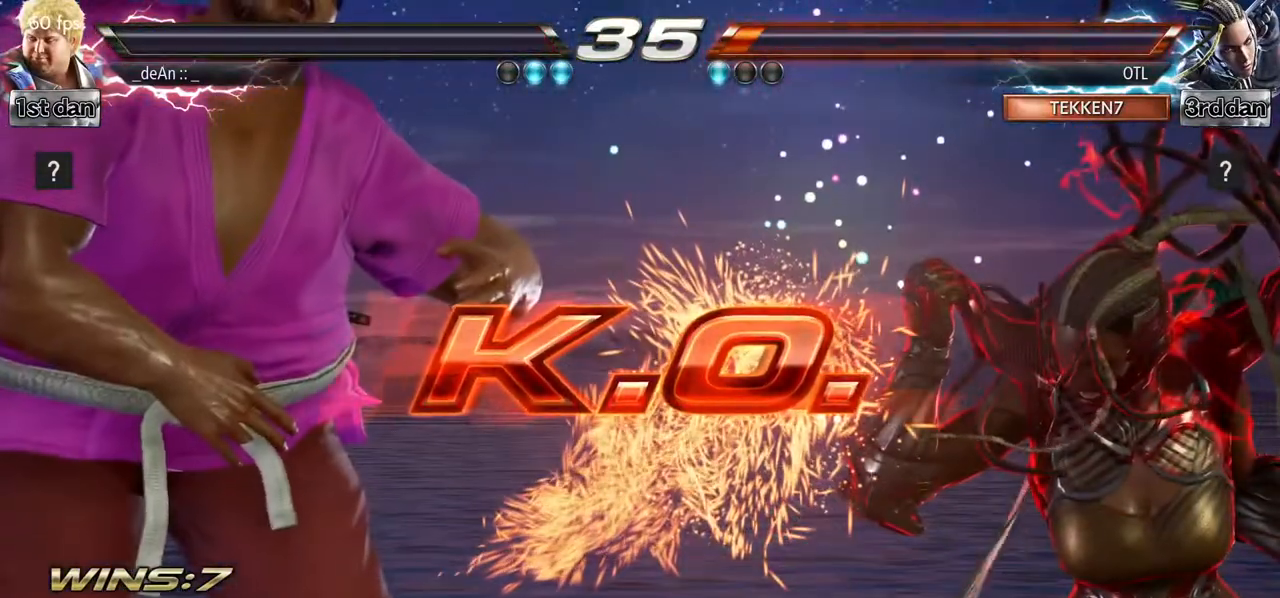
{"buttons": [], "left_stick": "center", "events": []}
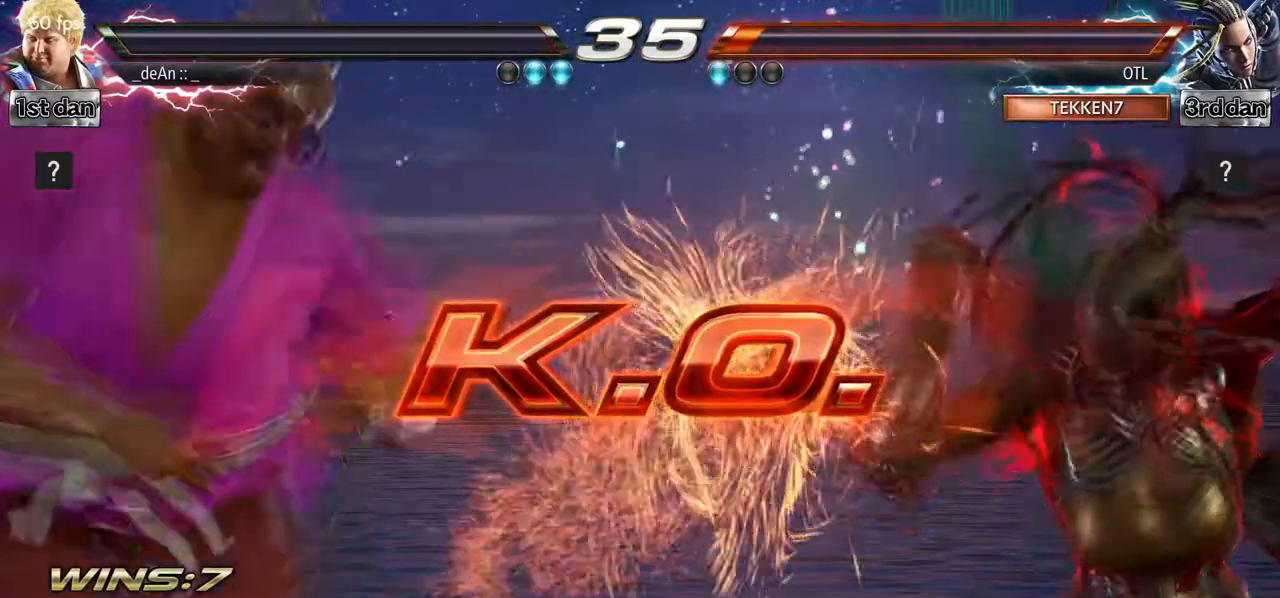
{"buttons": [], "left_stick": "center", "events": []}
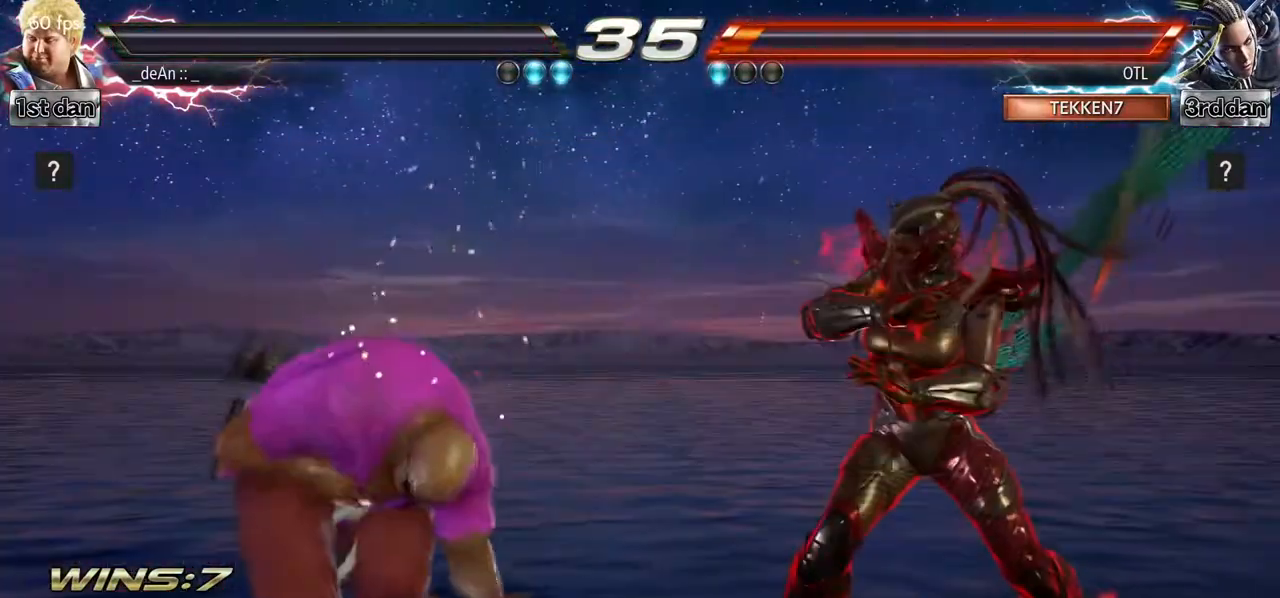
{"buttons": [], "left_stick": "center", "events": []}